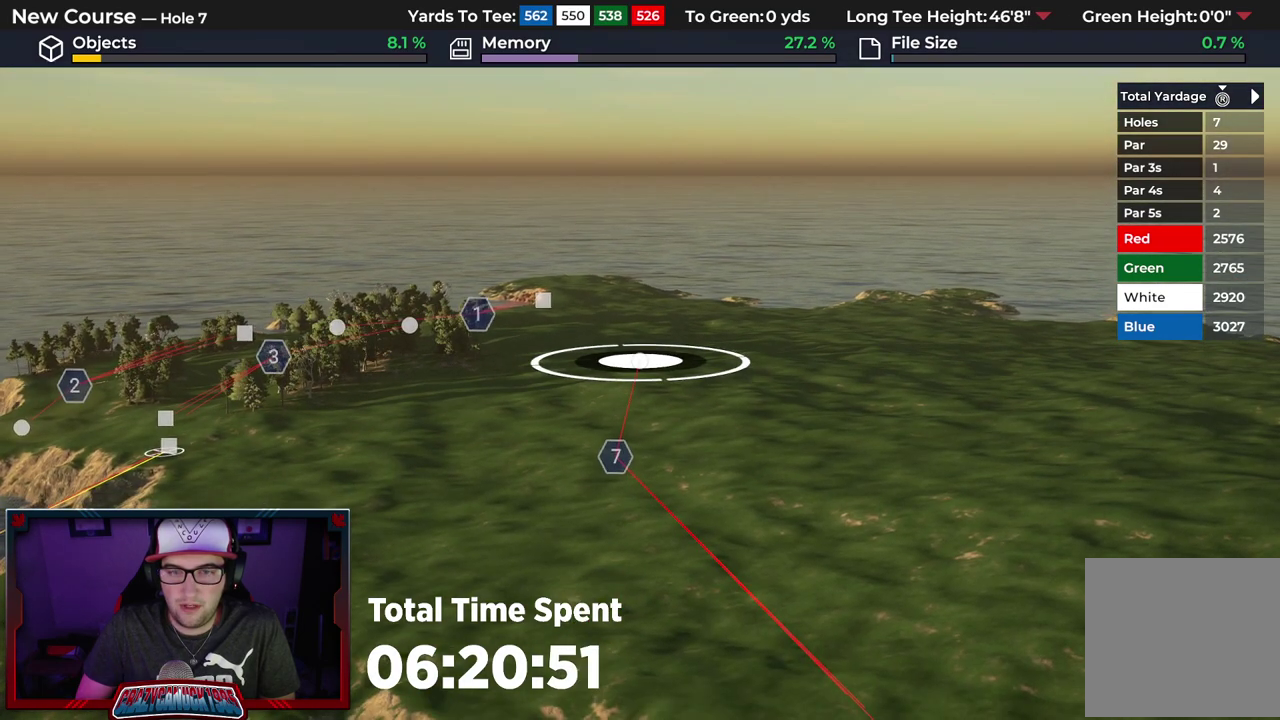
Gameplay with a controller (Xbox layout); each line is a JSON object with the inputs held at the frame after it (dt_ms = milliseconds from this image to that frame). "events" lists button and stick changes between this image and that frame as [ms after this image, input, new state], when the widget could be followed in between.
{"dt_ms": 400, "buttons": ["R2"], "left_stick": "center", "right_stick": "up", "events": [[150, "R2", "down"], [200, "right_stick", "up"]]}
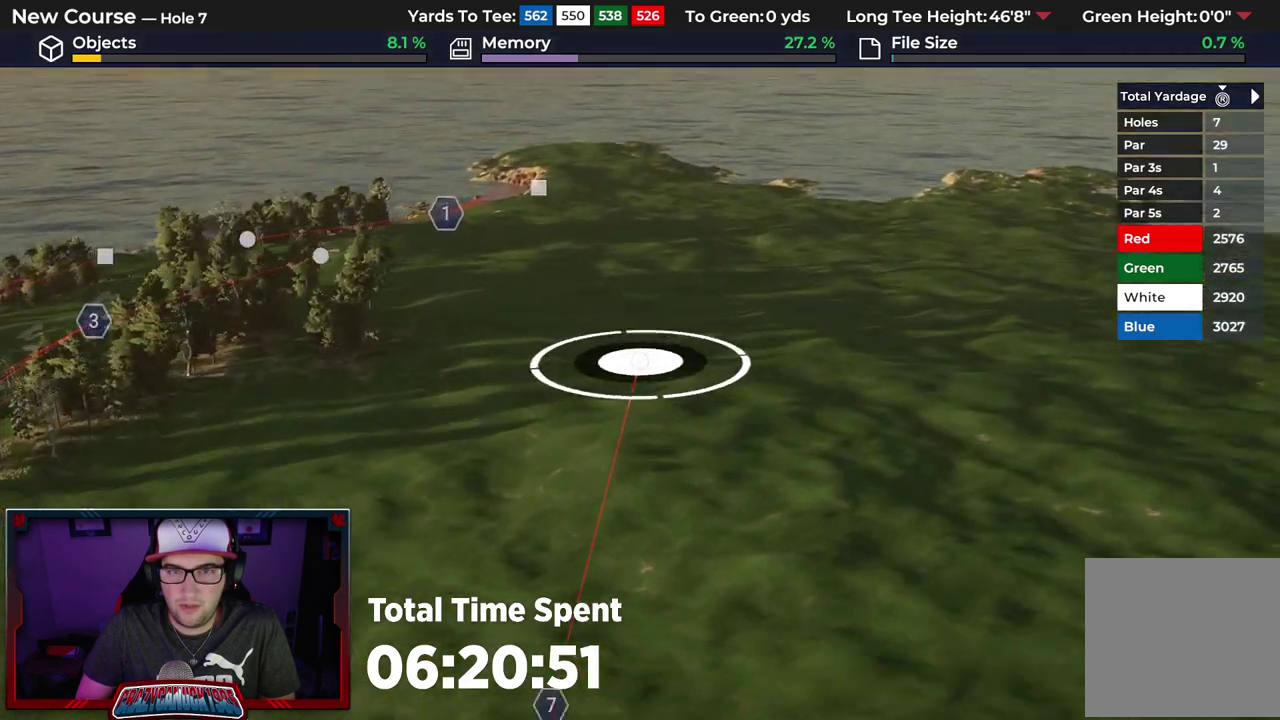
{"dt_ms": 600, "buttons": [], "left_stick": "center", "right_stick": "center", "events": [[133, "R2", "up"], [267, "right_stick", "center"]]}
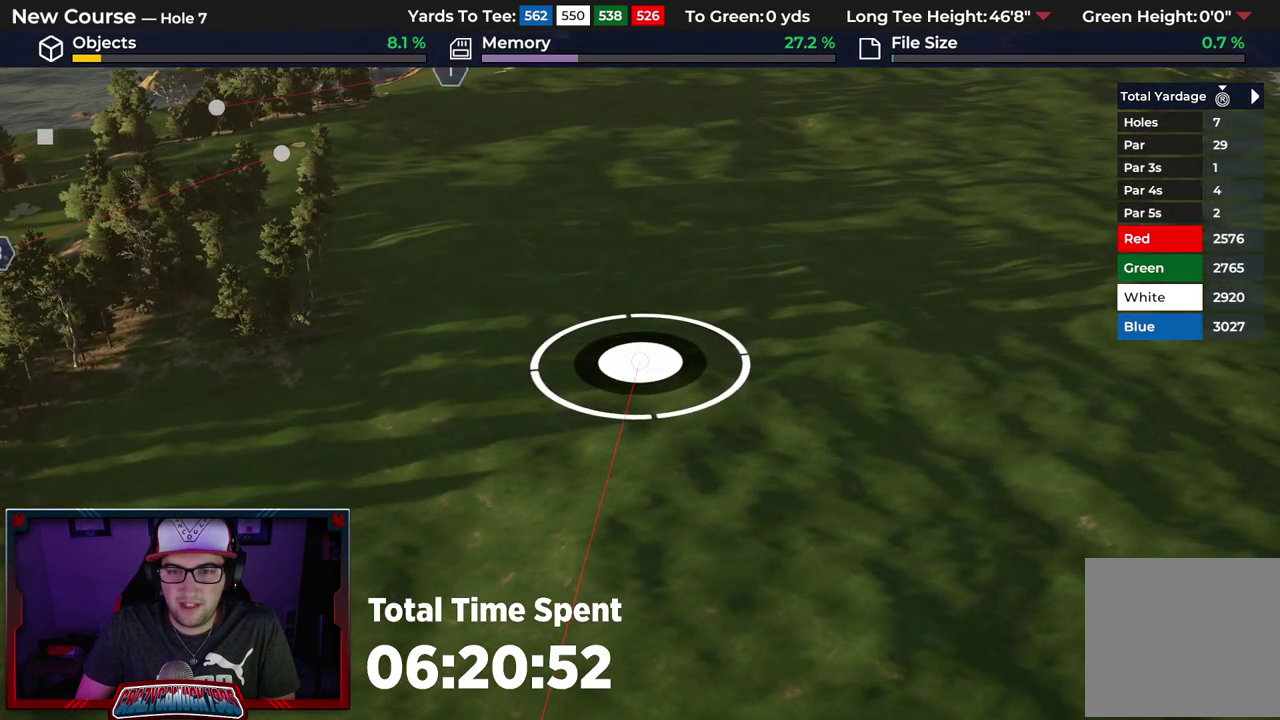
{"dt_ms": 300, "buttons": ["L2"], "left_stick": "center", "right_stick": "down", "events": [[117, "right_stick", "down"], [167, "L2", "down"]]}
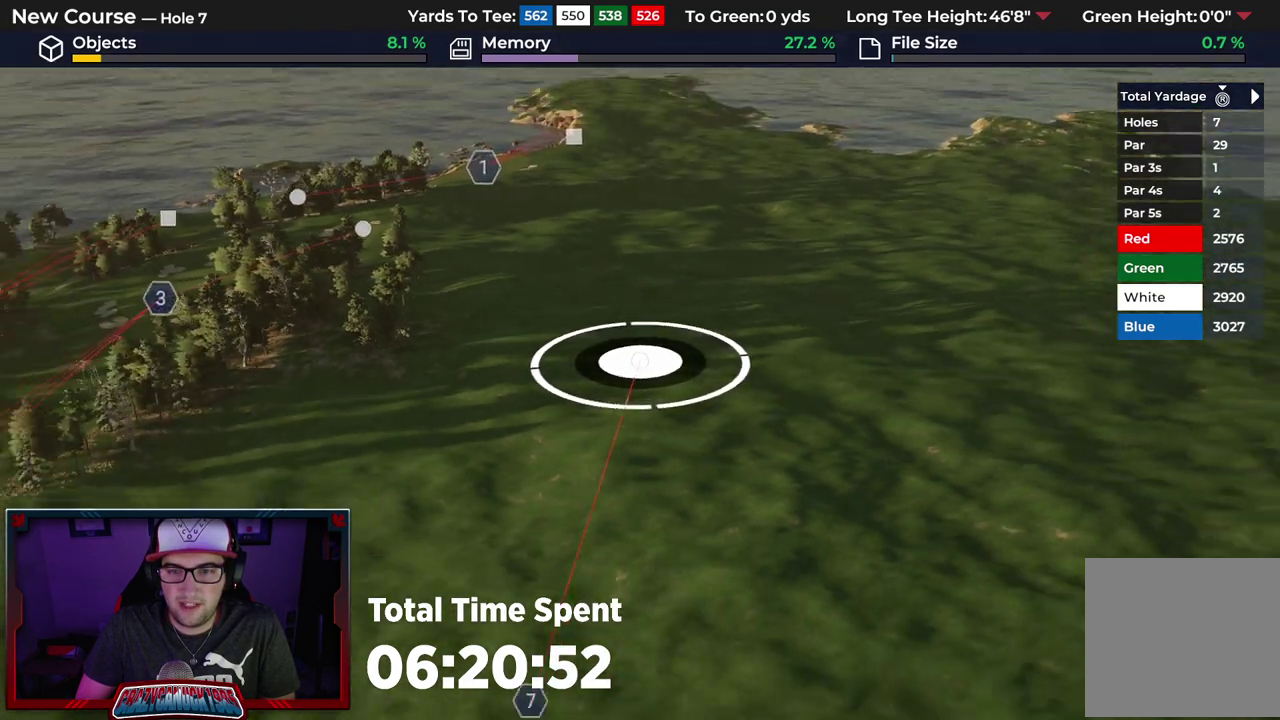
{"dt_ms": 700, "buttons": [], "left_stick": "center", "right_stick": "center", "events": [[67, "L2", "up"], [100, "right_stick", "center"], [317, "A", "down"], [417, "A", "up"]]}
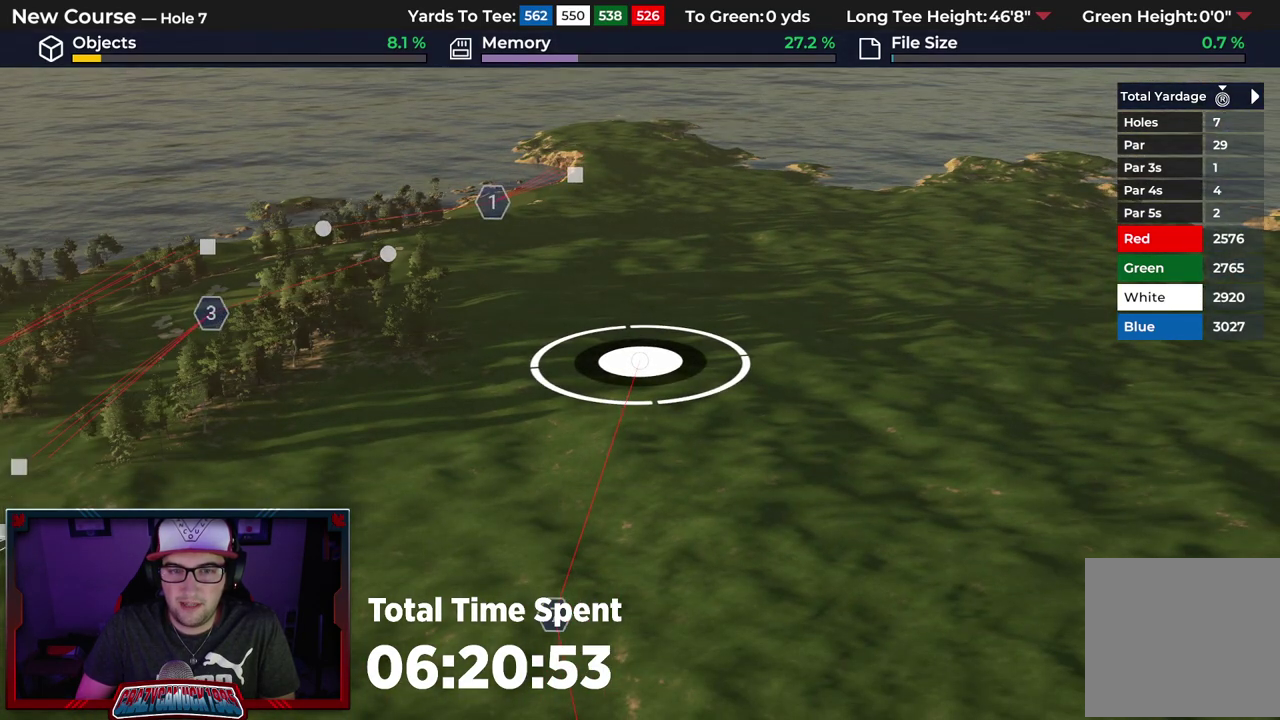
{"dt_ms": 600, "buttons": [], "left_stick": "center", "right_stick": "right", "events": [[300, "right_stick", "right"], [400, "left_stick", "down-left"], [500, "left_stick", "center"]]}
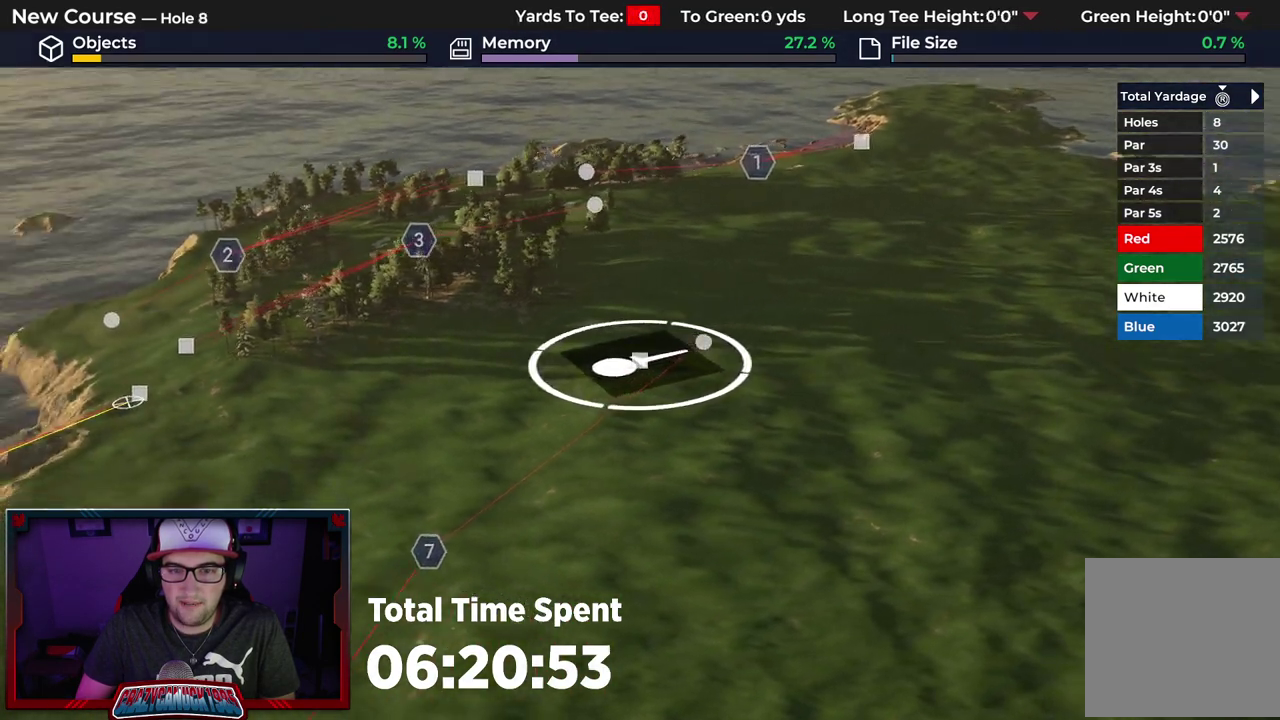
{"dt_ms": 400, "buttons": [], "left_stick": "center", "right_stick": "right", "events": []}
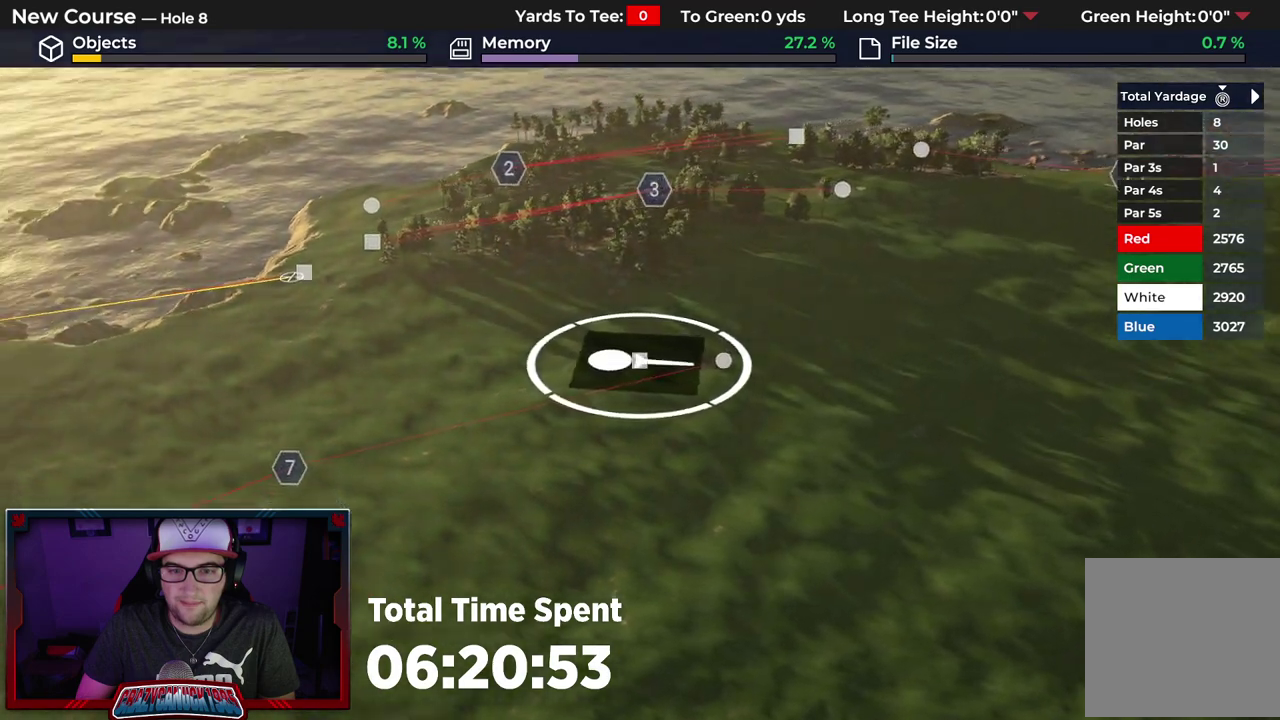
{"dt_ms": 400, "buttons": [], "left_stick": "center", "right_stick": "right", "events": []}
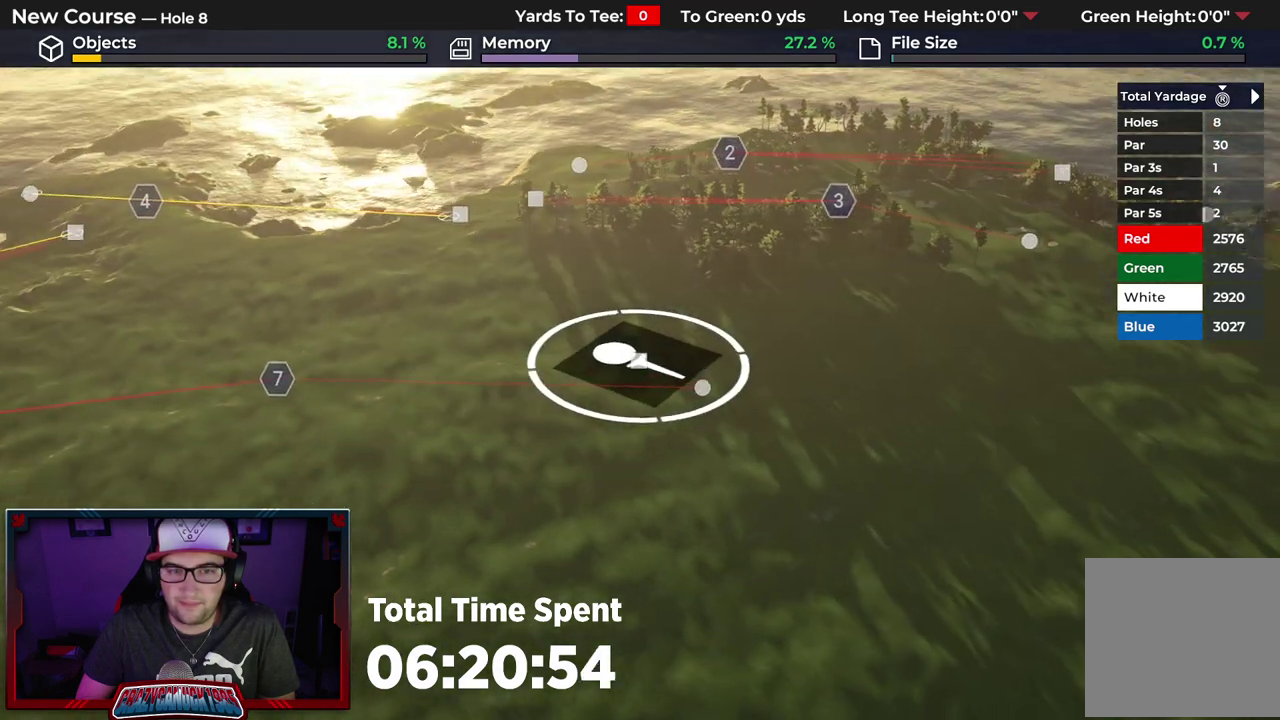
{"dt_ms": 800, "buttons": ["R2"], "left_stick": "center", "right_stick": "down-right", "events": [[150, "R2", "down"], [583, "right_stick", "down-right"]]}
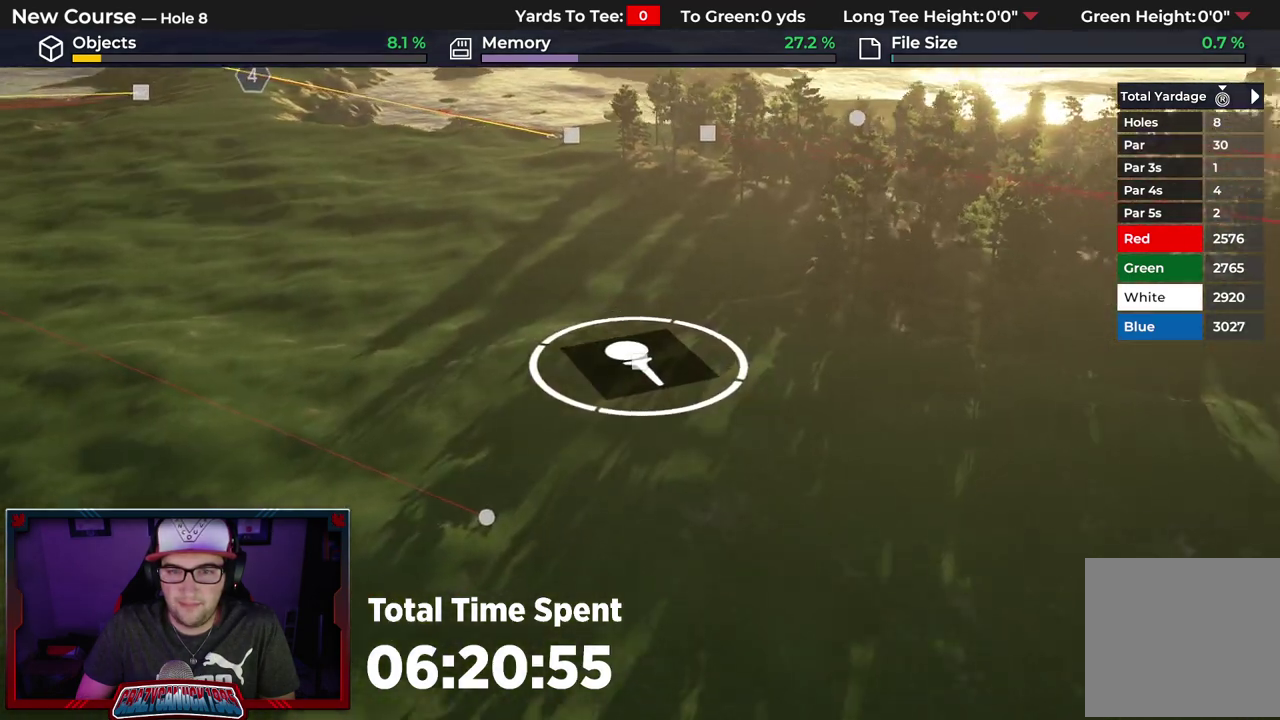
{"dt_ms": 300, "buttons": [], "left_stick": "center", "right_stick": "down-right", "events": [[133, "R2", "up"]]}
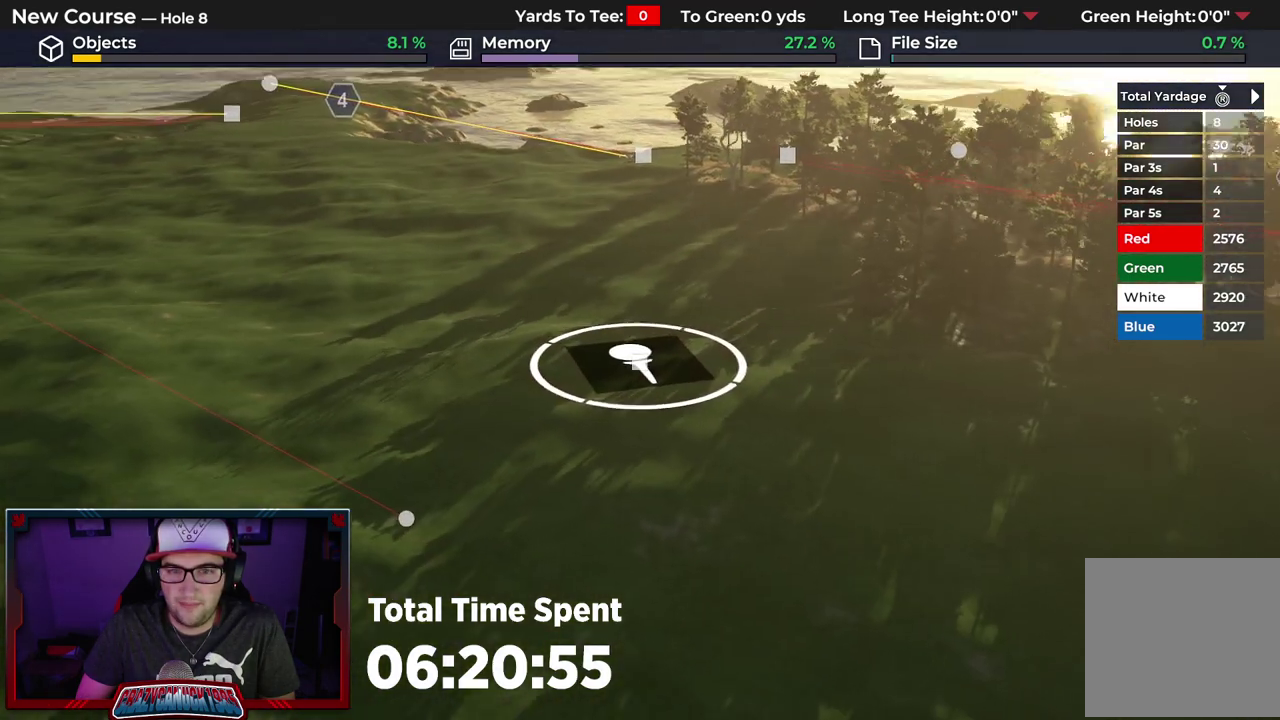
{"dt_ms": 500, "buttons": [], "left_stick": "down-right", "right_stick": "center", "events": [[300, "left_stick", "down-right"], [467, "right_stick", "center"]]}
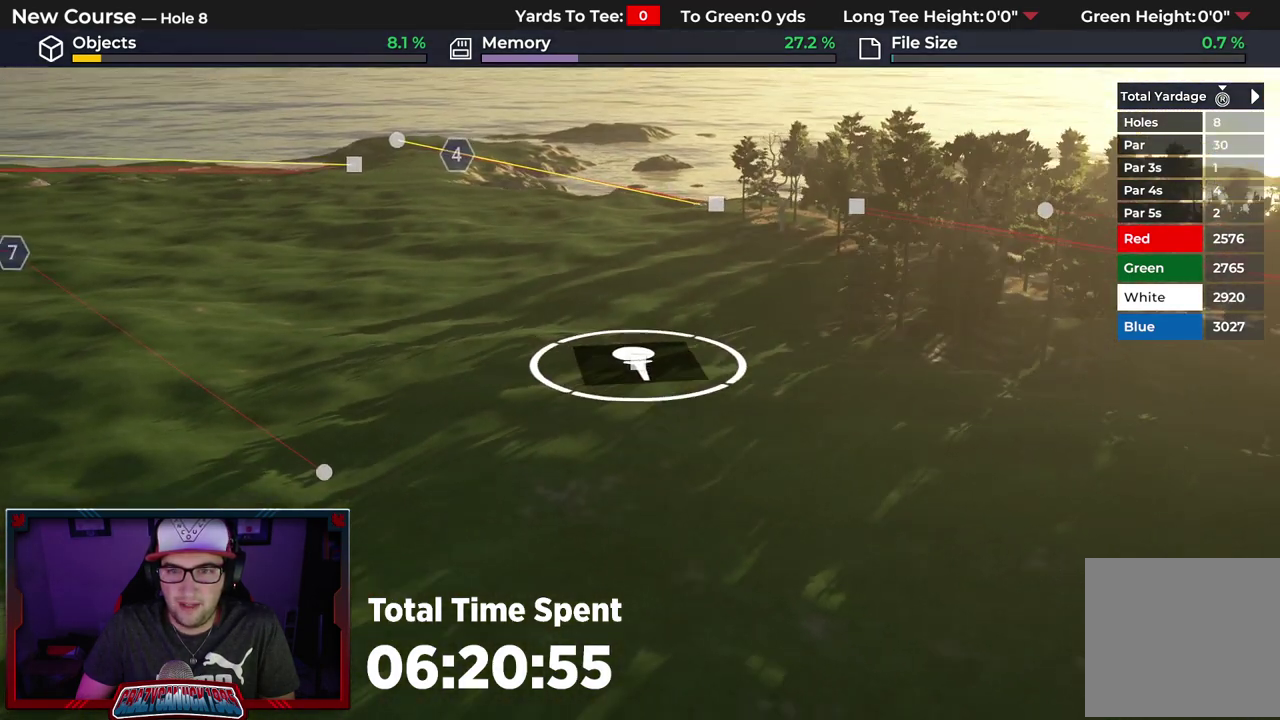
{"dt_ms": 500, "buttons": [], "left_stick": "center", "right_stick": "center"}
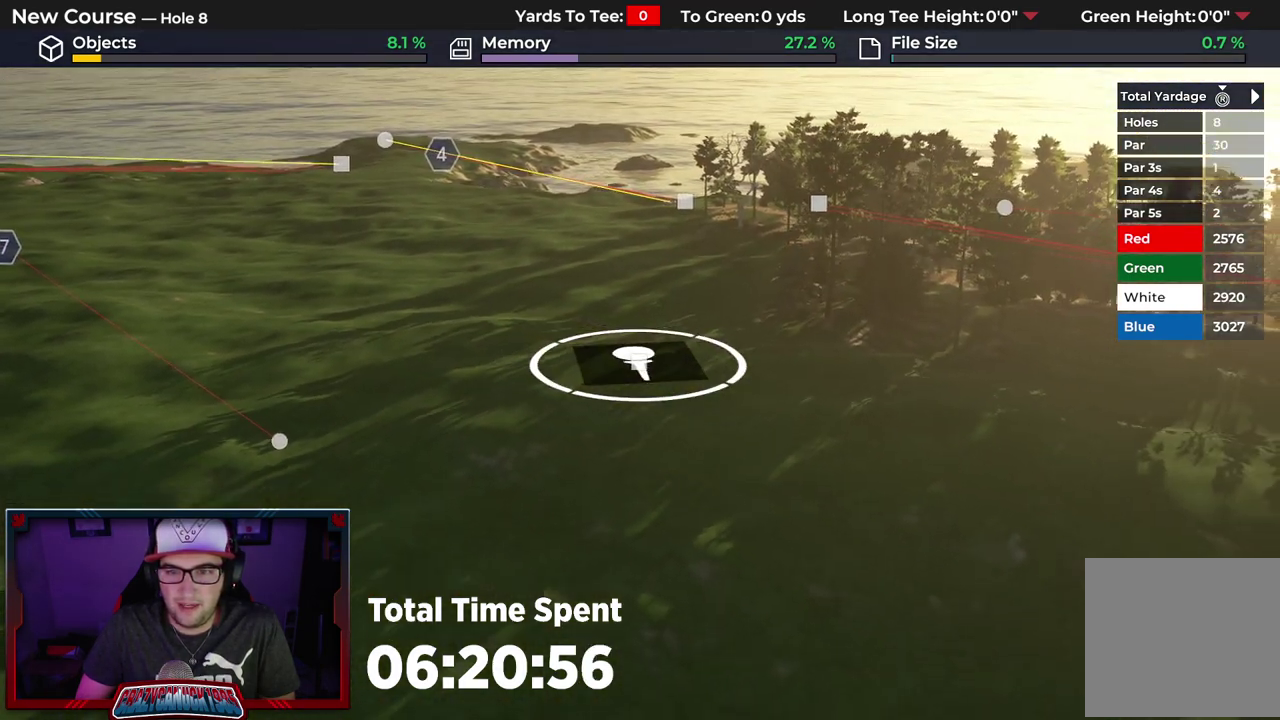
{"dt_ms": 500, "buttons": [], "left_stick": "center", "right_stick": "center", "events": [[83, "right_stick", "up-right"], [250, "right_stick", "center"]]}
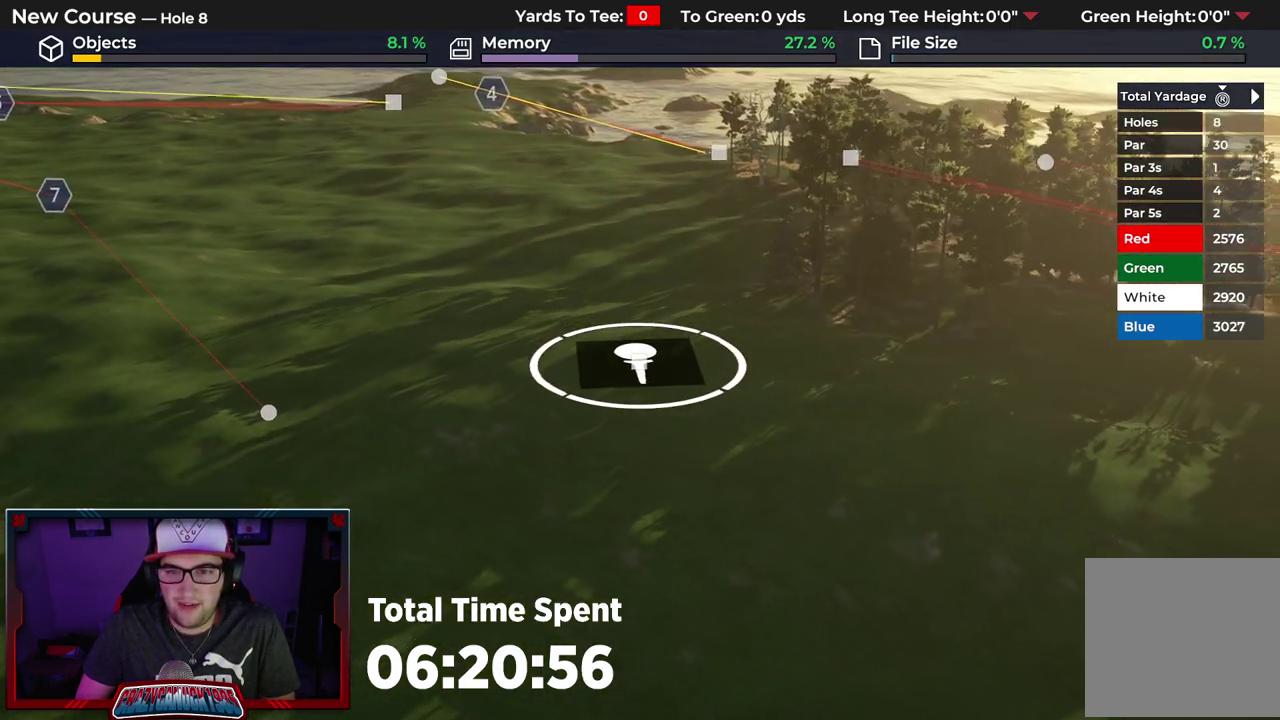
{"dt_ms": 700, "buttons": [], "left_stick": "center", "right_stick": "center", "events": [[383, "L2", "down"], [617, "L2", "up"]]}
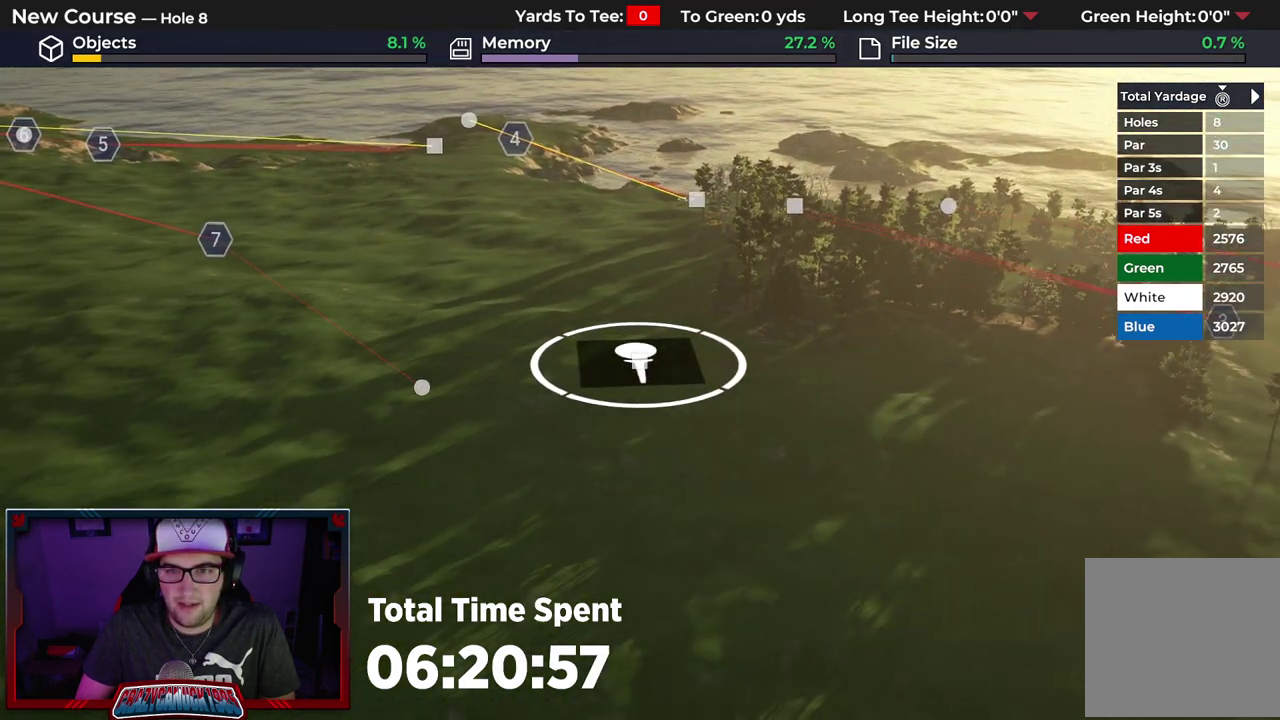
{"dt_ms": 300, "buttons": ["R2"], "left_stick": "center", "right_stick": "center", "events": [[50, "right_stick", "up"], [217, "right_stick", "center"], [233, "R2", "down"]]}
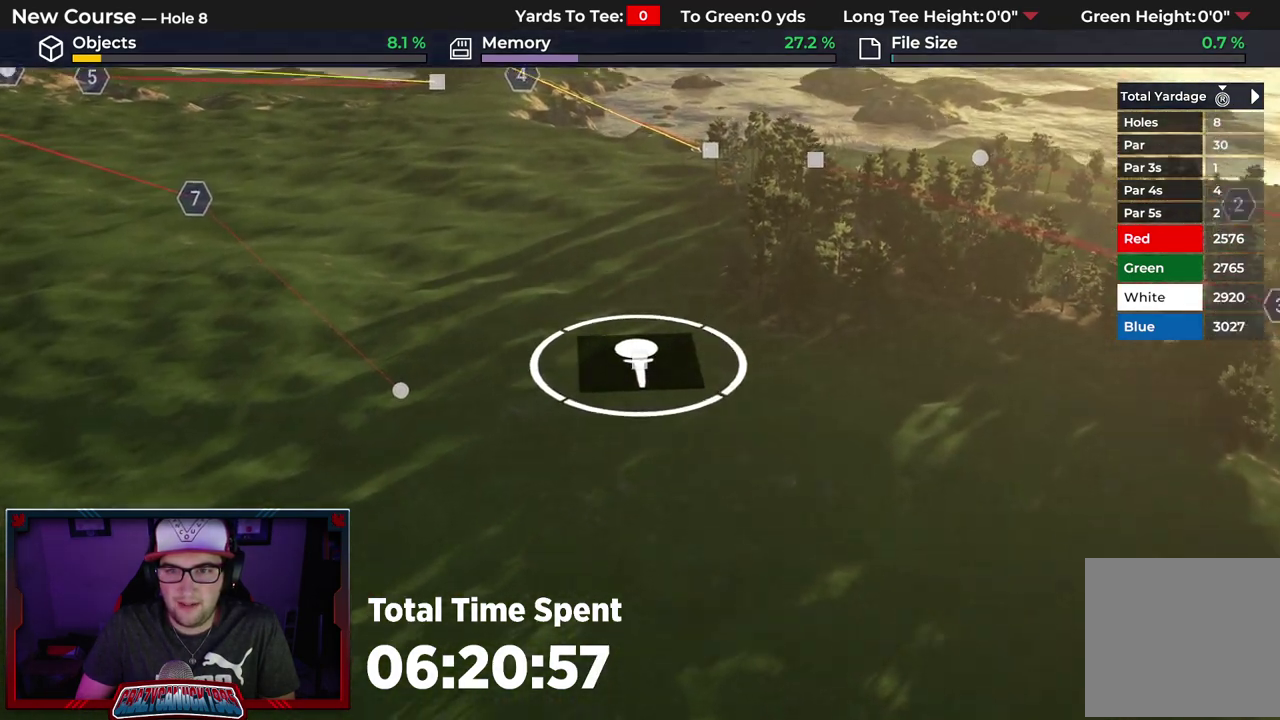
{"dt_ms": 600, "buttons": [], "left_stick": "center", "right_stick": "center", "events": [[217, "R2", "up"], [450, "A", "down"], [567, "A", "up"]]}
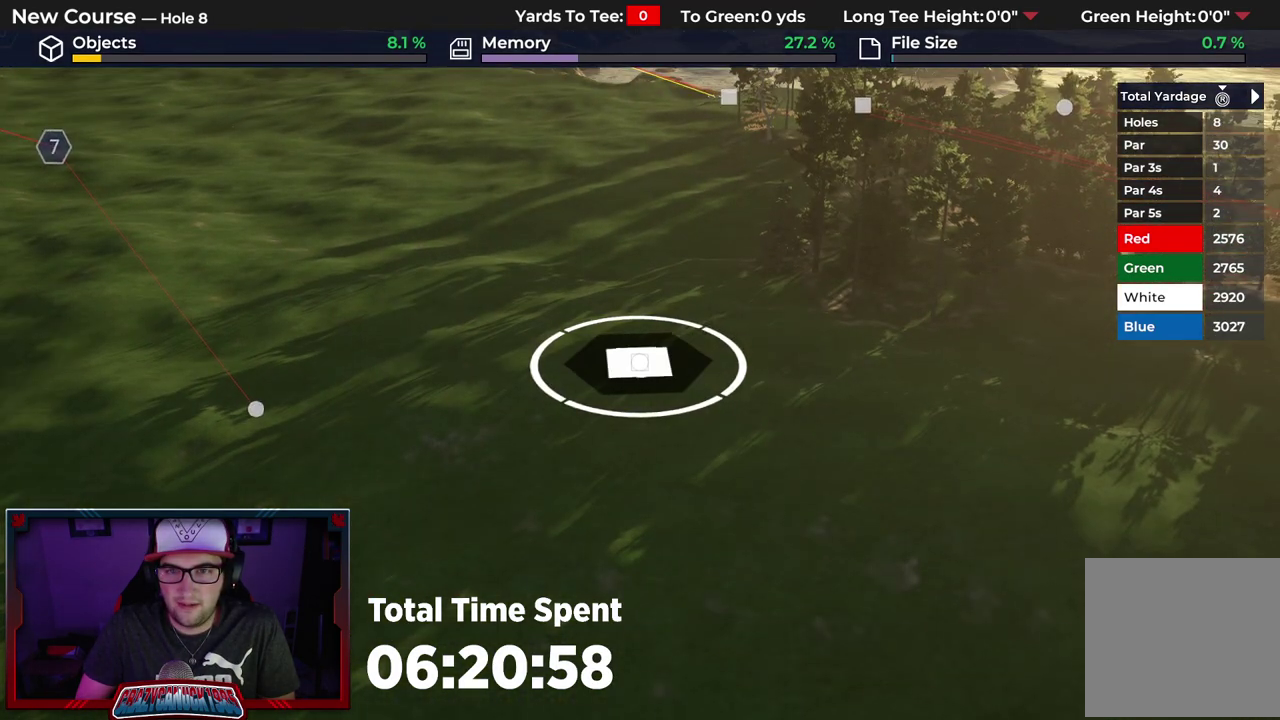
{"dt_ms": 400, "buttons": [], "left_stick": "up", "right_stick": "center", "events": [[83, "left_stick", "up"]]}
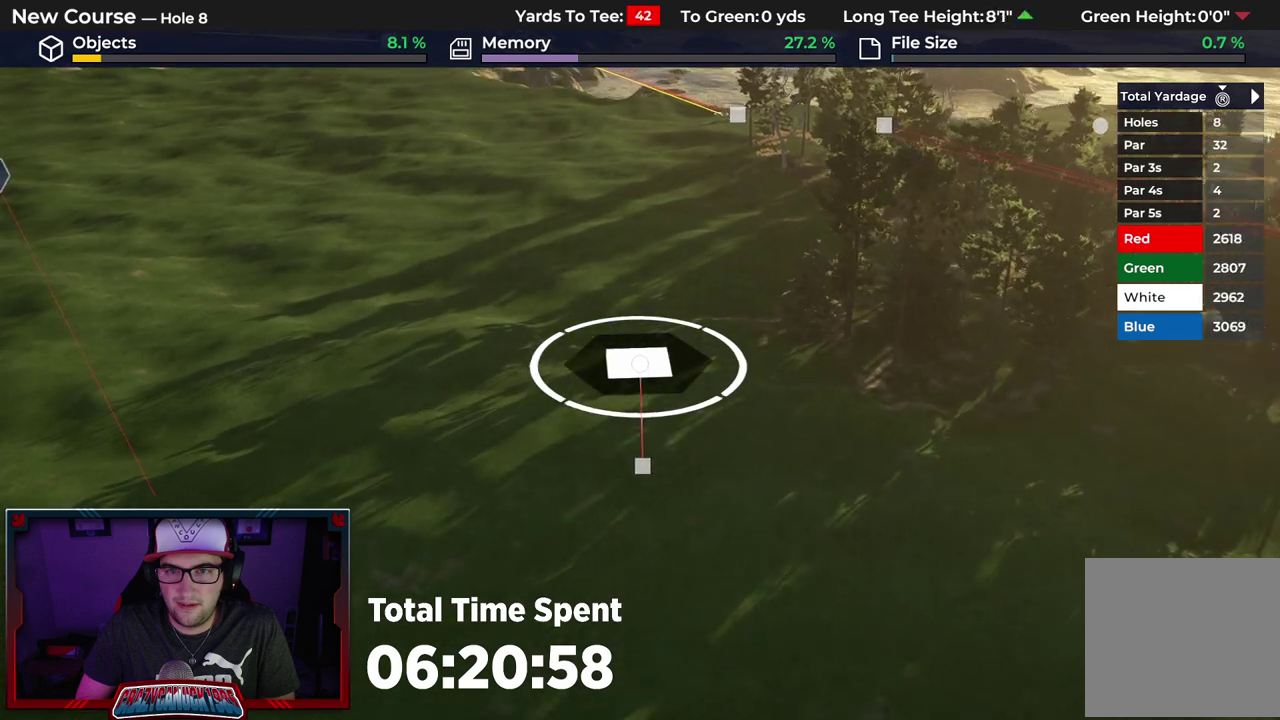
{"dt_ms": 500, "buttons": [], "left_stick": "up", "right_stick": "center", "events": []}
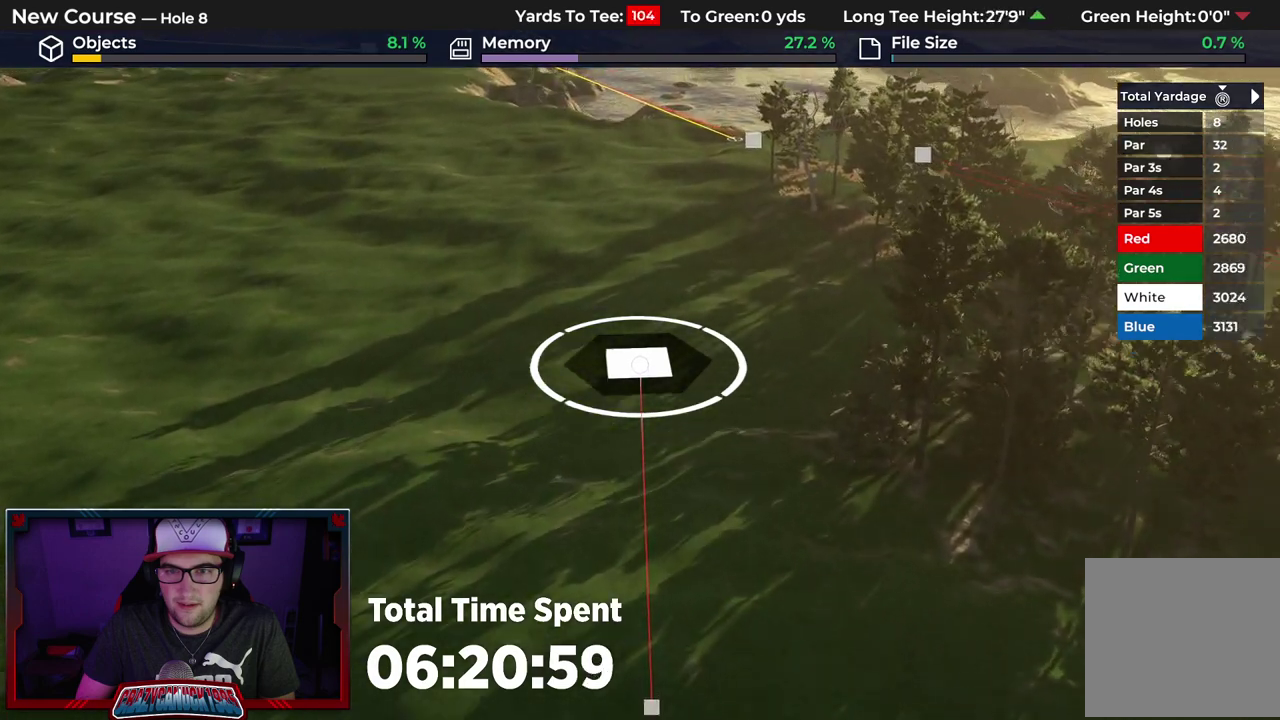
{"dt_ms": 400, "buttons": [], "left_stick": "up", "right_stick": "center", "events": []}
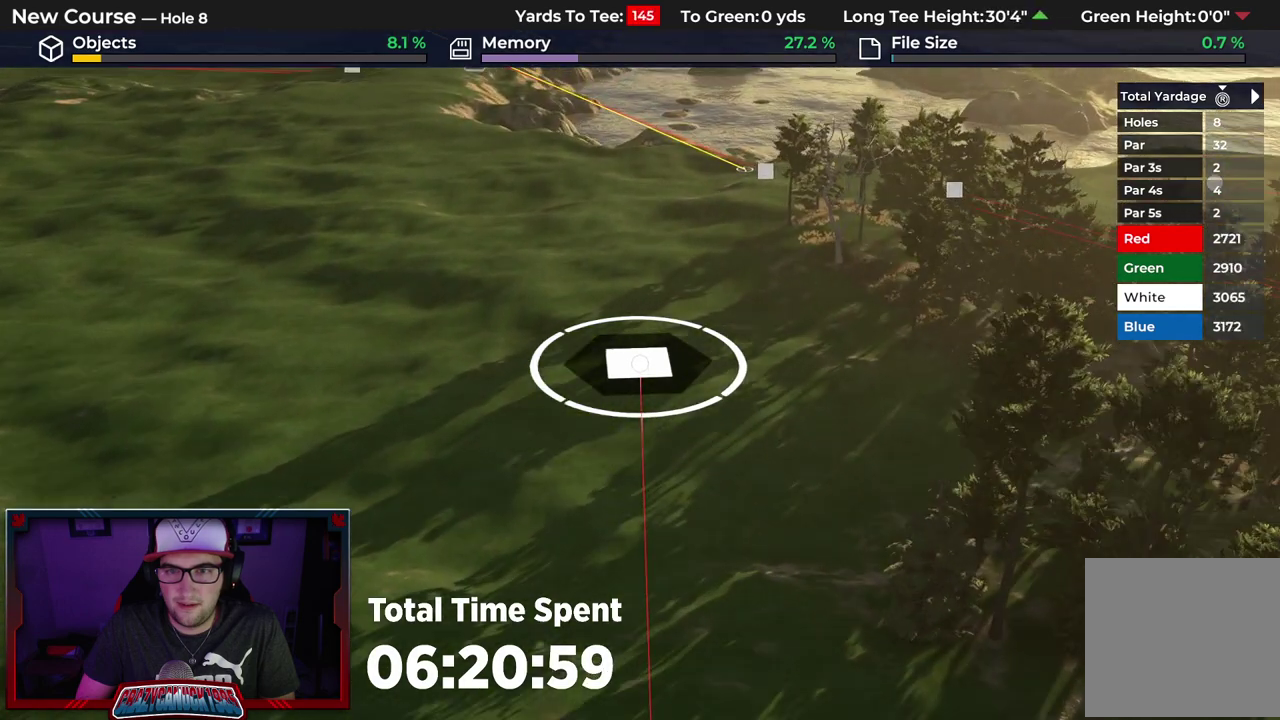
{"dt_ms": 600, "buttons": [], "left_stick": "up", "right_stick": "center", "events": [[183, "left_stick", "center"], [483, "left_stick", "up"]]}
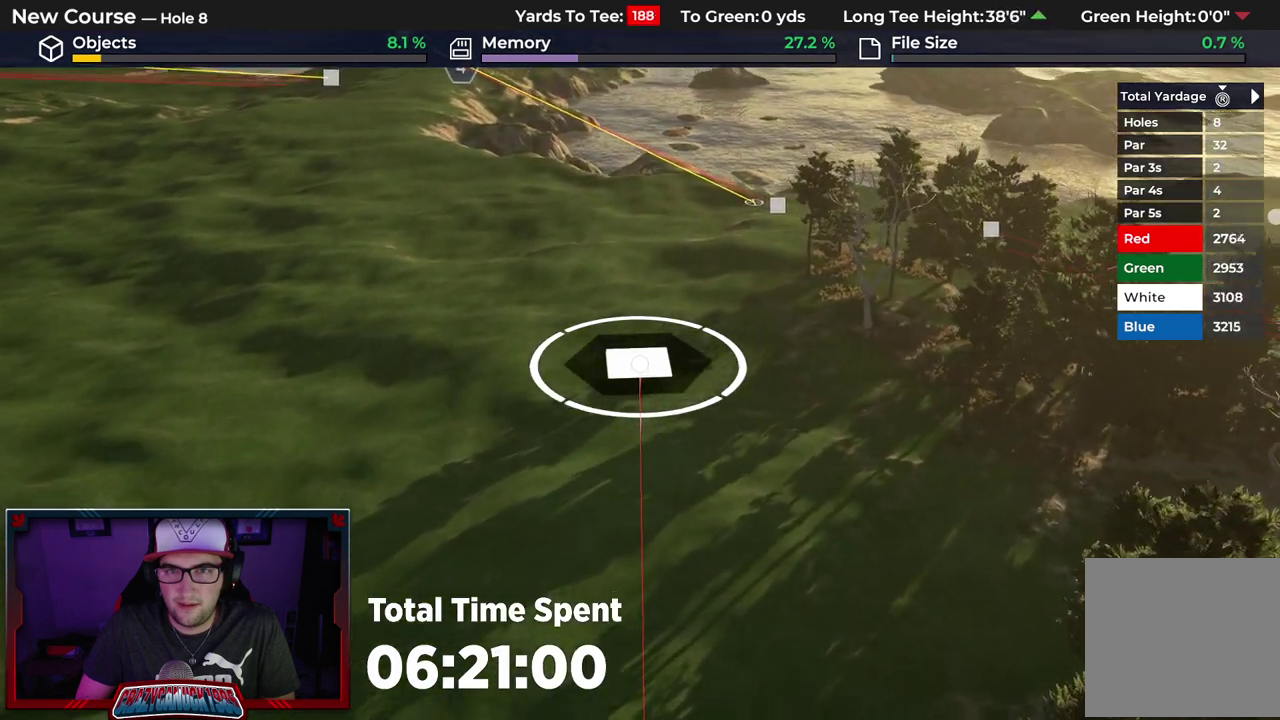
{"dt_ms": 500, "buttons": [], "left_stick": "up", "right_stick": "center", "events": []}
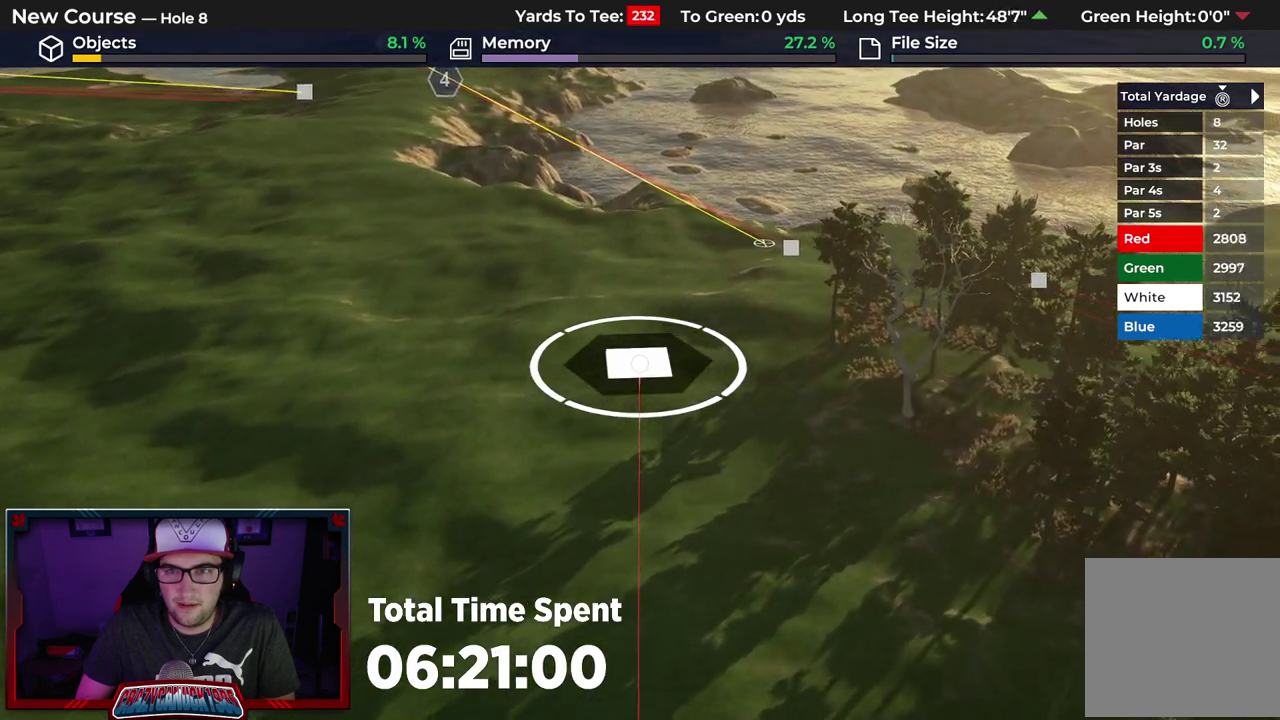
{"dt_ms": 500, "buttons": [], "left_stick": "up", "right_stick": "center"}
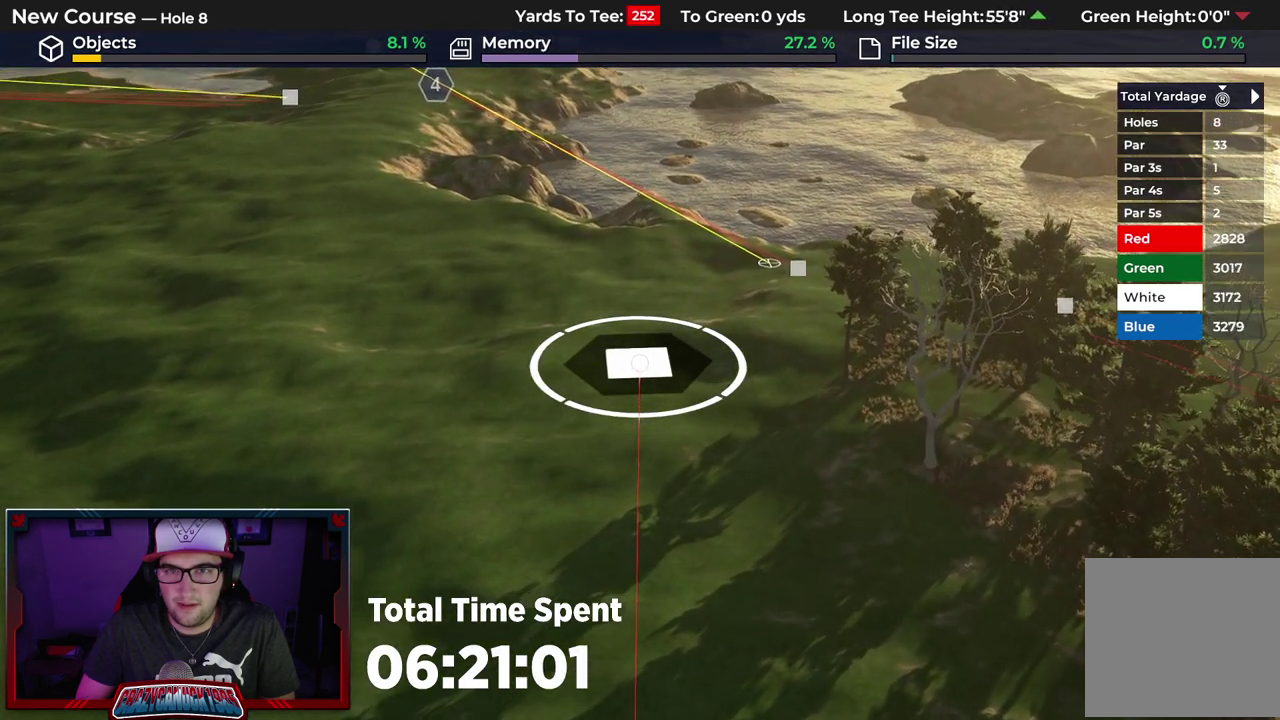
{"dt_ms": 500, "buttons": [], "left_stick": "center", "right_stick": "center", "events": [[467, "left_stick", "center"]]}
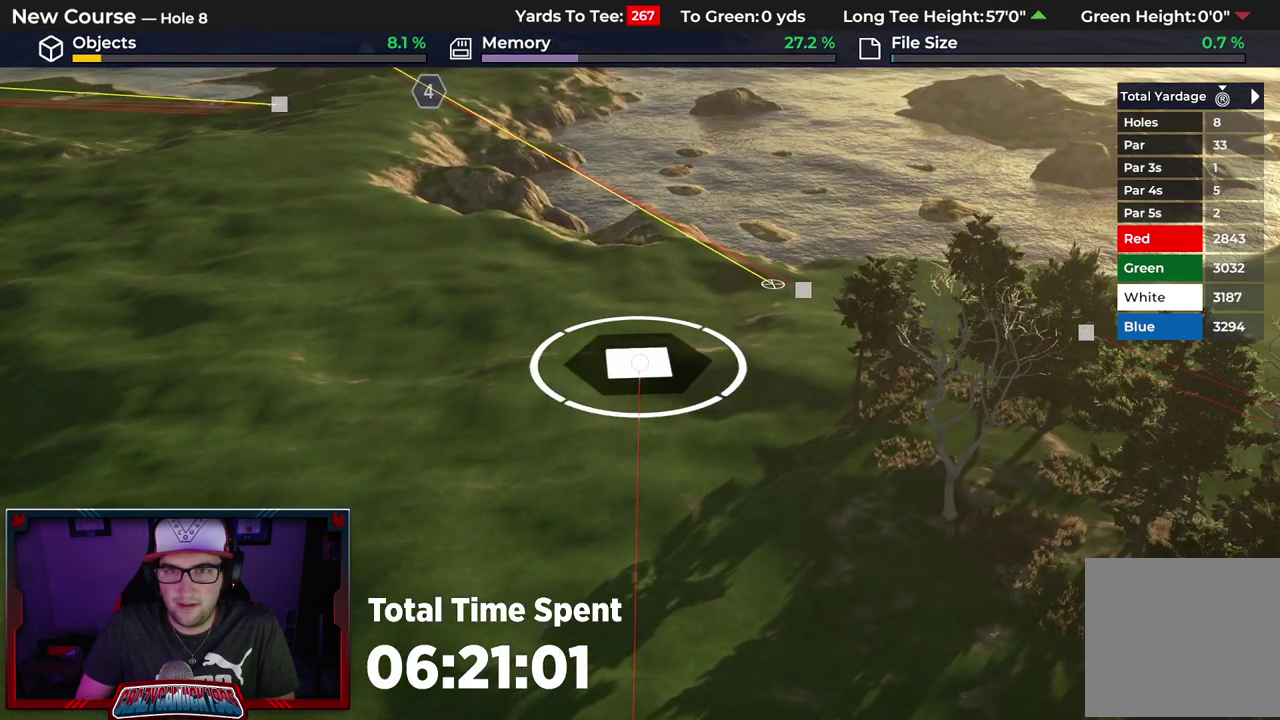
{"dt_ms": 700, "buttons": [], "left_stick": "center", "right_stick": "center", "events": []}
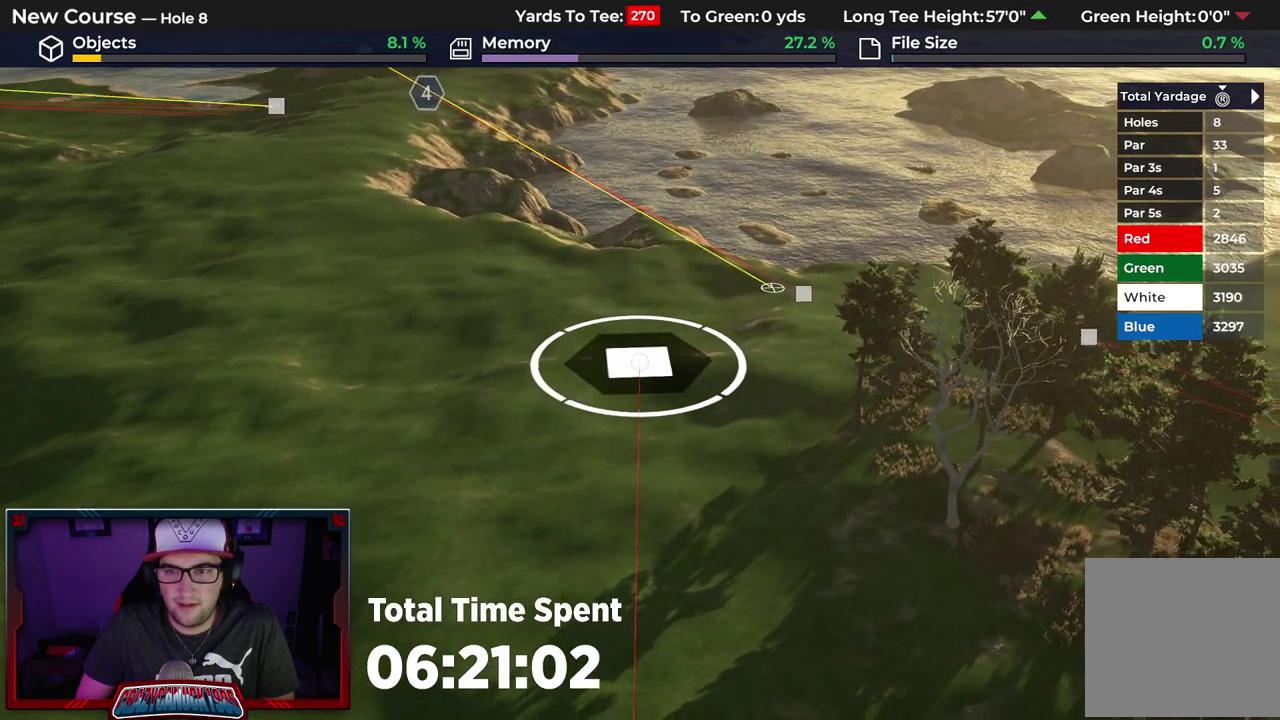
{"dt_ms": 300, "buttons": [], "left_stick": "down", "right_stick": "center", "events": [[17, "L2", "down"], [33, "right_stick", "down-left"], [217, "L2", "up"], [217, "left_stick", "down"], [250, "right_stick", "center"]]}
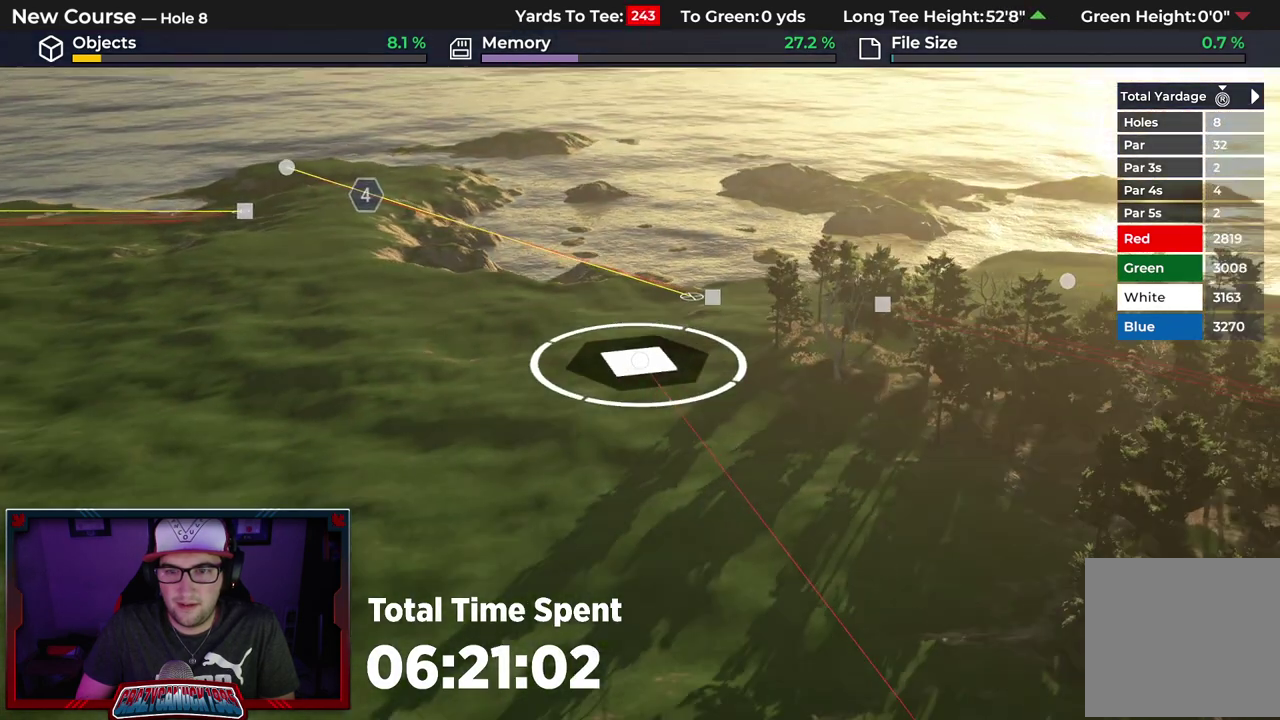
{"dt_ms": 700, "buttons": [], "left_stick": "down", "right_stick": "center", "events": []}
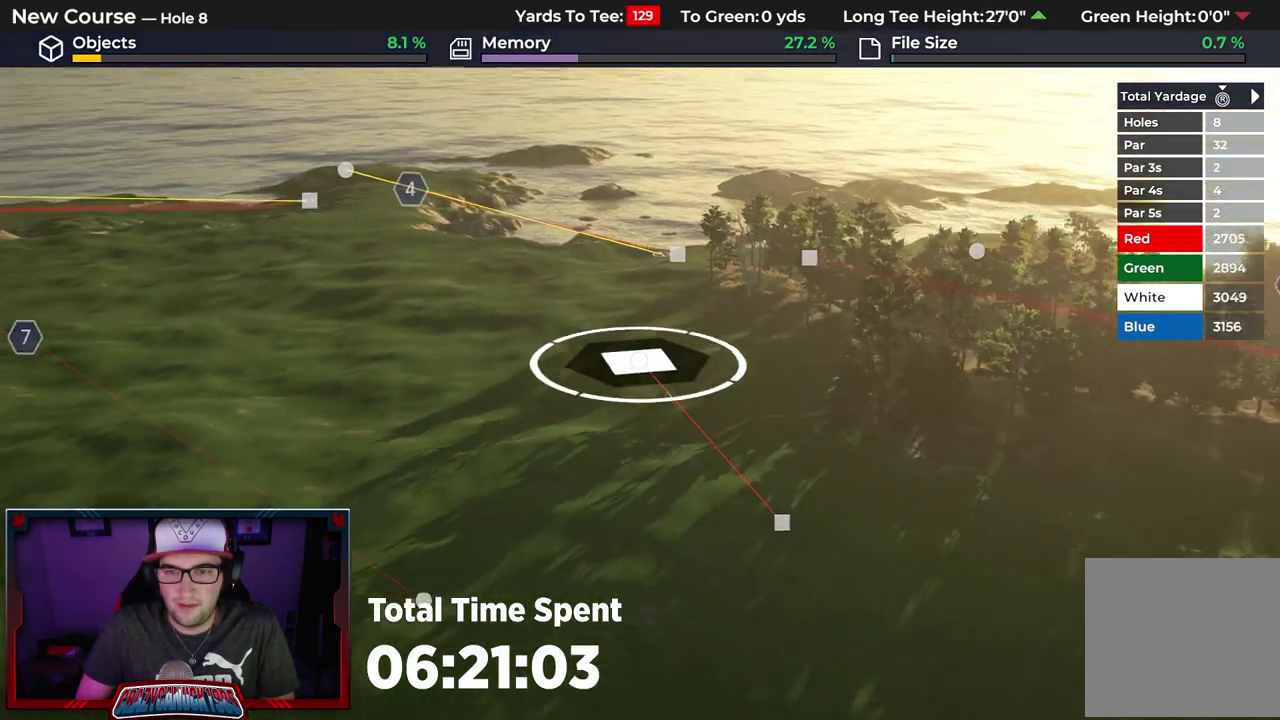
{"dt_ms": 300, "buttons": [], "left_stick": "center", "right_stick": "center", "events": [[183, "left_stick", "center"]]}
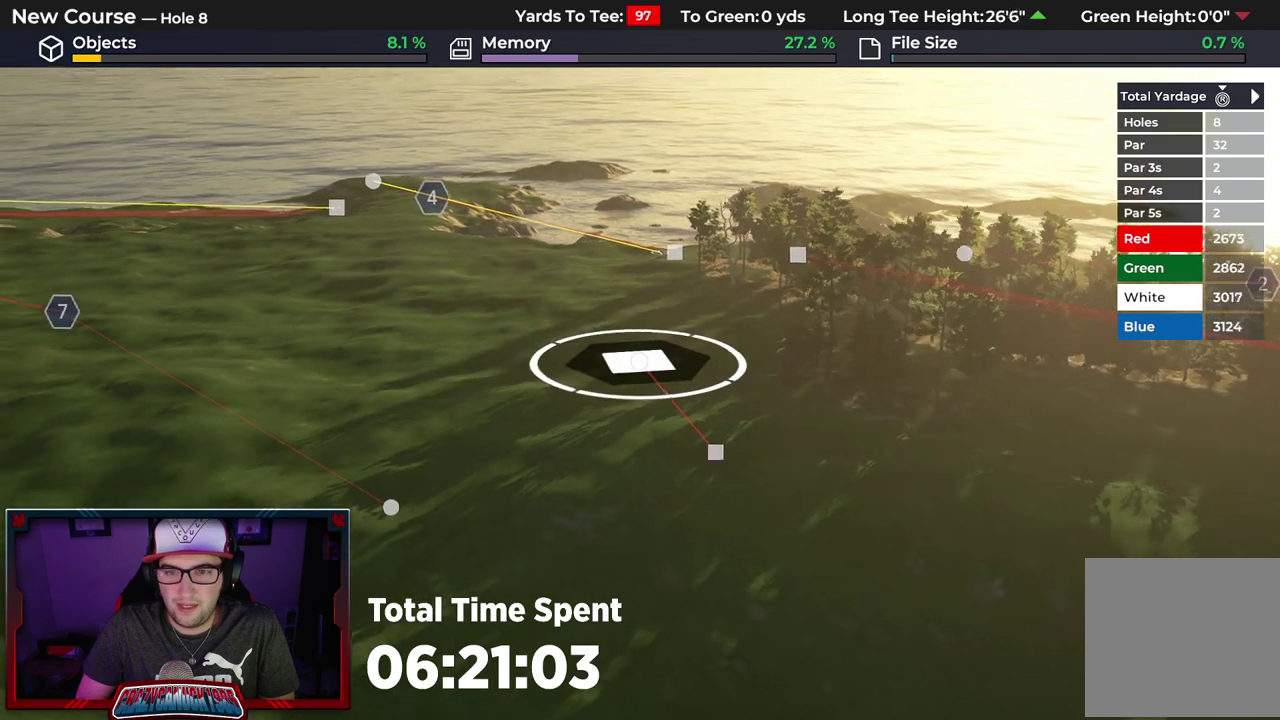
{"dt_ms": 500, "buttons": [], "left_stick": "center", "right_stick": "center", "events": []}
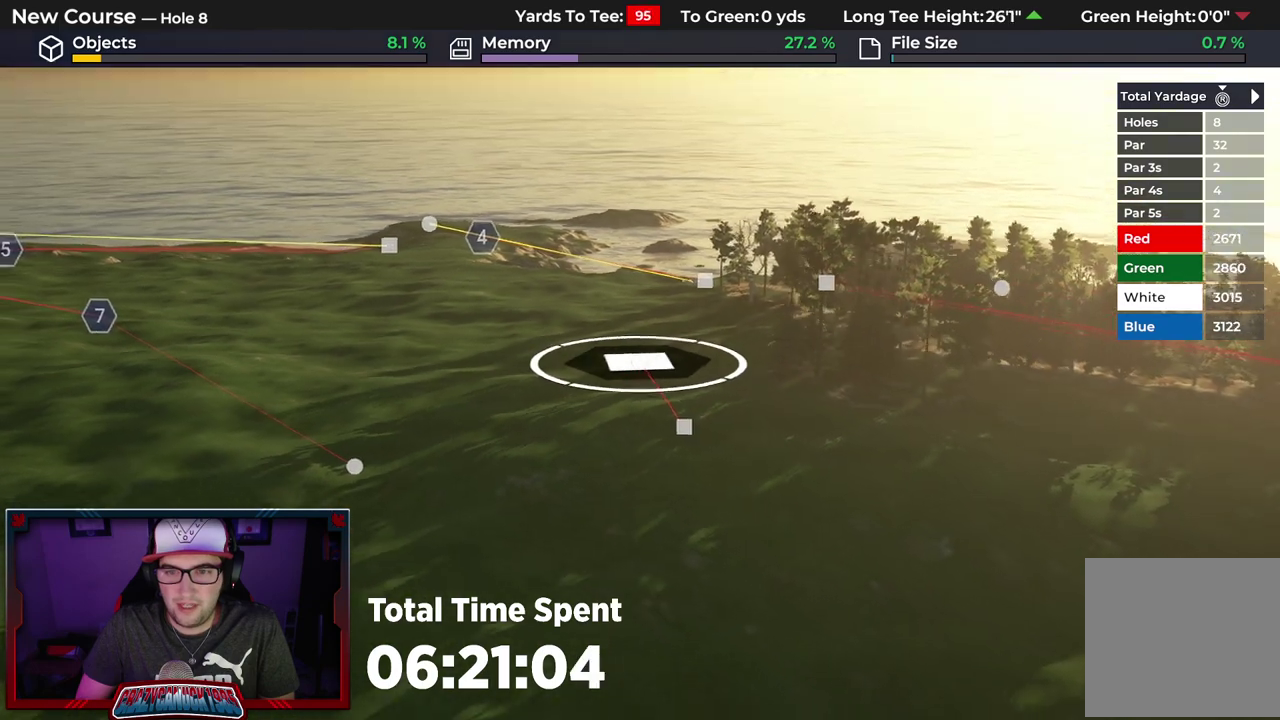
{"dt_ms": 500, "buttons": [], "left_stick": "center", "right_stick": "center", "events": []}